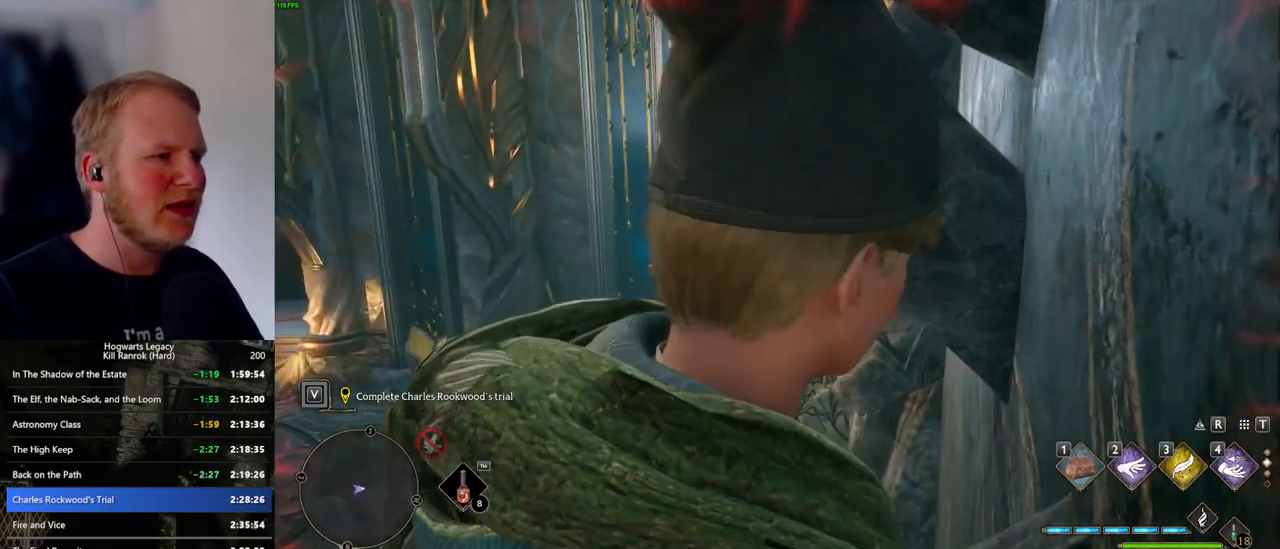
Gameplay with keyboard and mouse; each line is a JSON object with the keys and mouse buttons held at the frame after it. "events" lists presses ("down") and releases ("up") of ".", "/", "0", "1", "2", "3", "4", "5", "6", "7", "8", "9", "a", "alt_l", "alt_r", "b", "backslash", "backspace", "c", "caps_lock", "comma", "ctrl_l", "ctrl_r", "d", "e", "equals", "escape", "f", "f1", "f10", "f11", "f12", "f2", "f3", "f4", "f5", "f6", "f7", "f8", "f9", "g", "h", "i", "j", "k", "l", "lbracket", "m", "minus", "n", "o", "p", "q", "quote", "r", "rbracket", "return", "s", "semicolon", "shift_l", "shift_r", "space", "super_l", "super_r", "t", "tab", "tilde", "u", "v", "w", "x", "y", "z", "mouse_left", "mouse_wheel", "mouse_right", "mouse_mb4" and "mouse_mb5" between this image and that frame as [ms after this image, input, new state], when the widget could be followed in between. "mouse_left", "mouse_wheel", "mouse_right", "mouse_mb4", "mouse_mb5" = the "left", "wheel", "right", "mb4", "mb5" buttons of the "mouse" list. No other keys are recorded. "wheel" means that the mouse wheel is clicked or scrolled. Mouse movement is not recorded.
{"keys": ["space", "w"], "mouse": [], "events": [[100, "w", "down"], [117, "space", "down"]]}
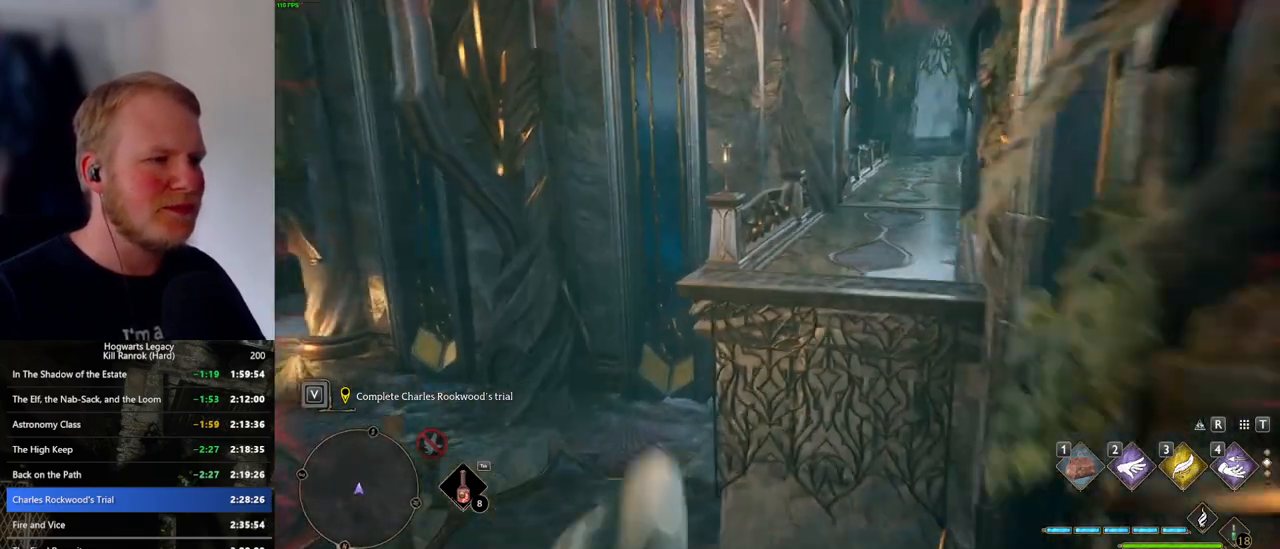
{"keys": ["w"], "mouse": [], "events": [[150, "mouse_mb5", "down"], [200, "space", "up"], [433, "mouse_mb5", "up"]]}
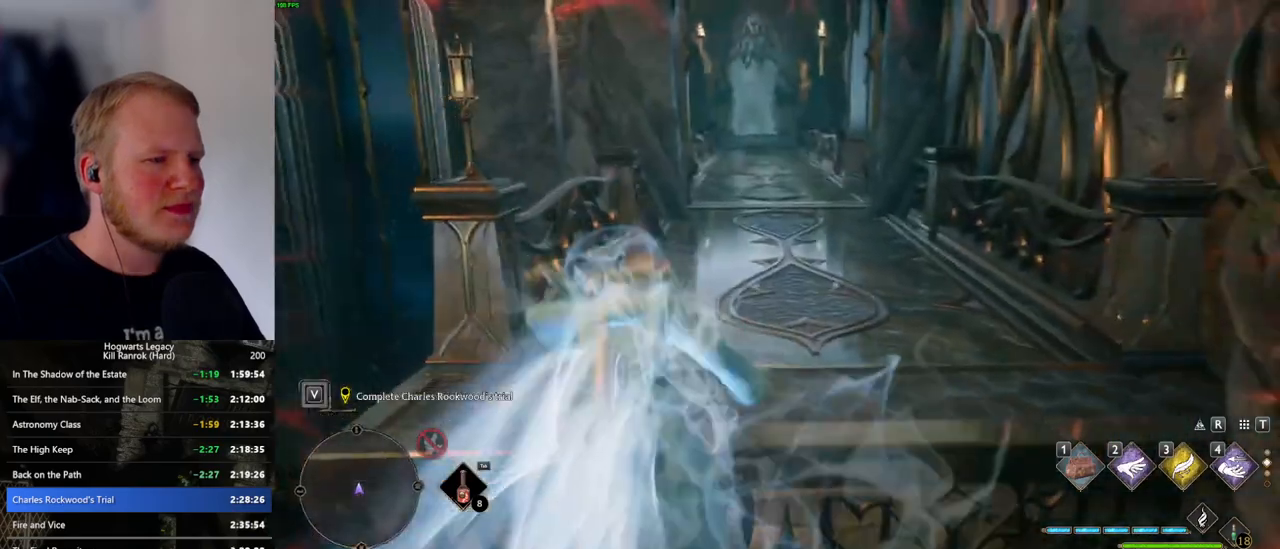
{"keys": ["w"], "mouse": [], "events": []}
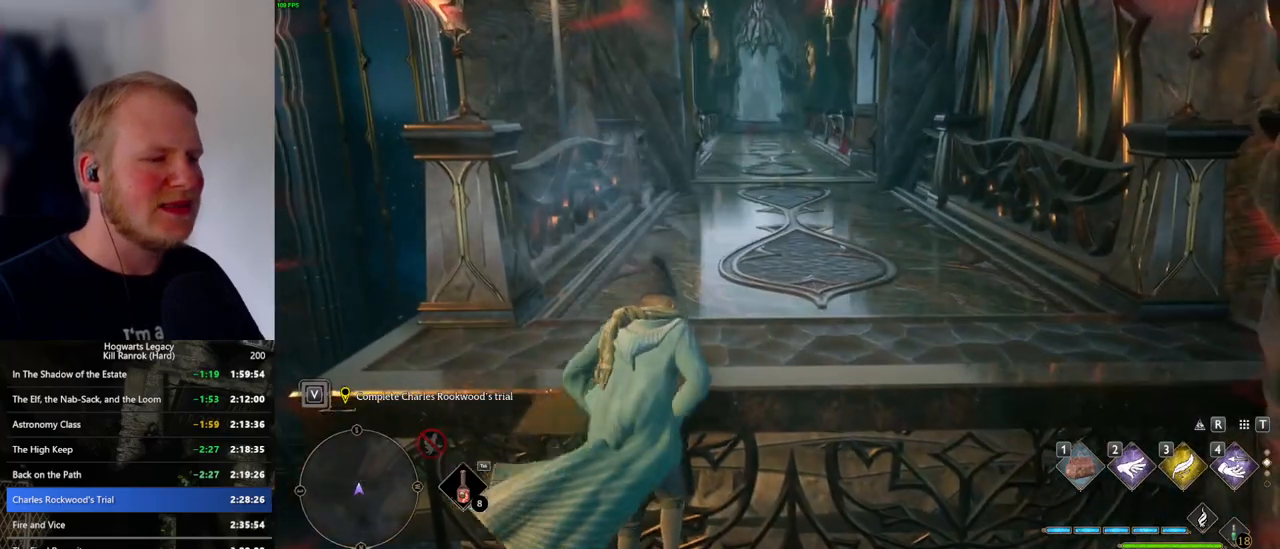
{"keys": ["w"], "mouse": [], "events": []}
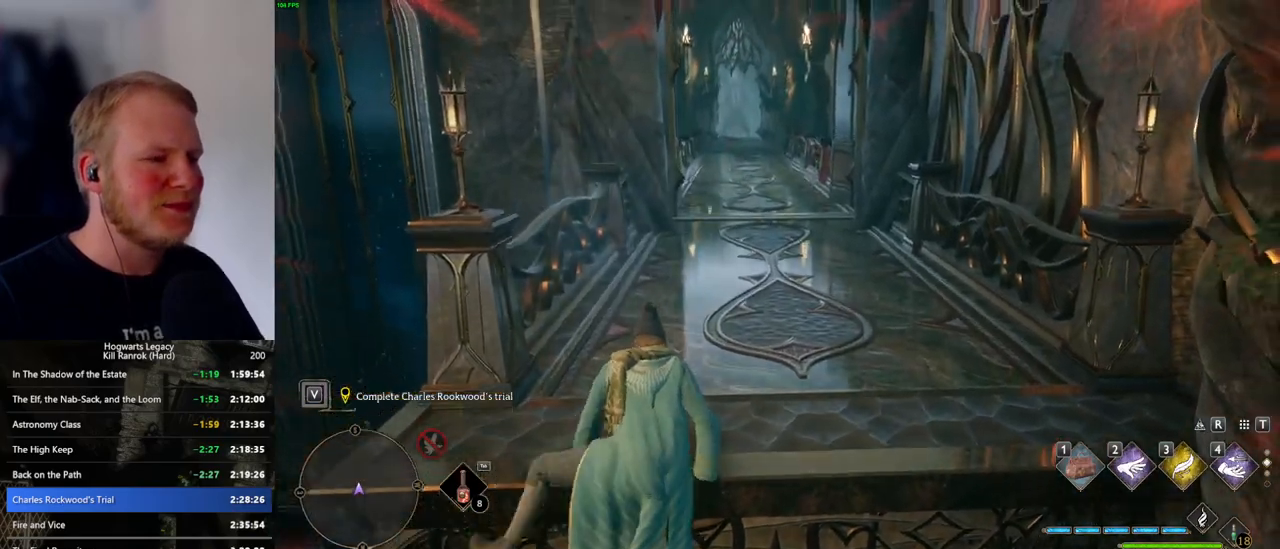
{"keys": ["w"], "mouse": [], "events": []}
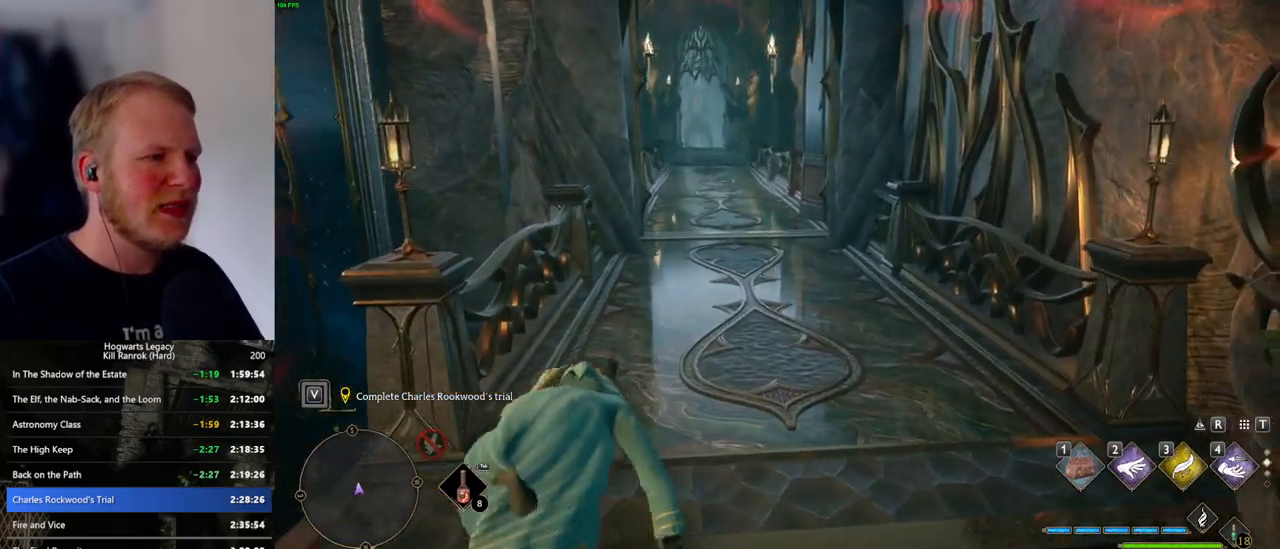
{"keys": ["space", "w"], "mouse": [], "events": [[150, "space", "down"]]}
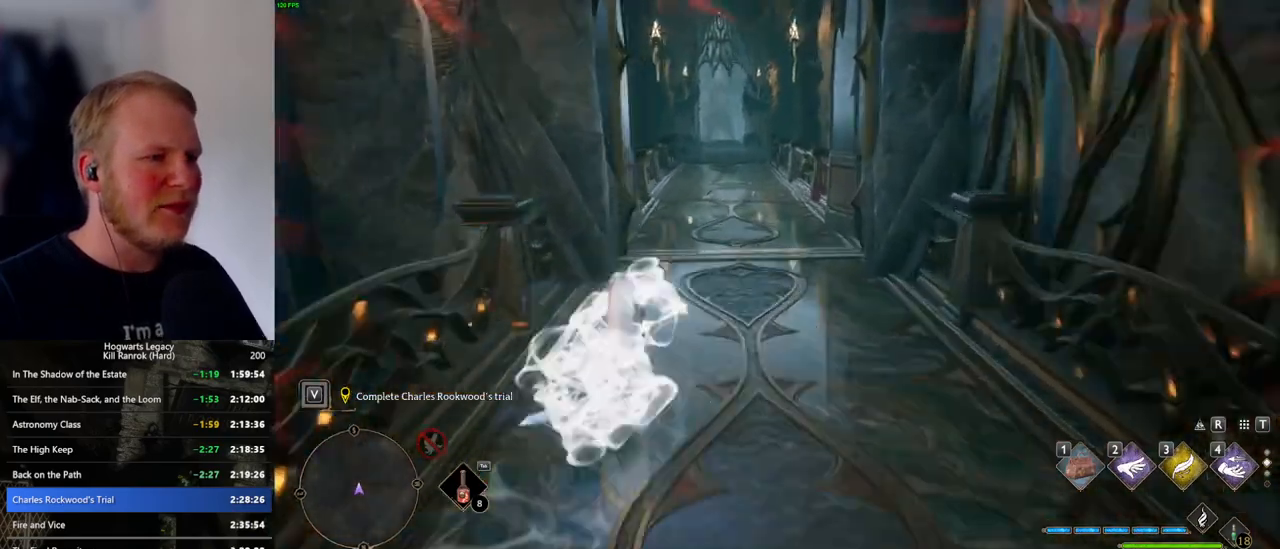
{"keys": ["w"], "mouse": [], "events": [[183, "space", "up"], [200, "shift_l", "down"], [300, "shift_l", "up"]]}
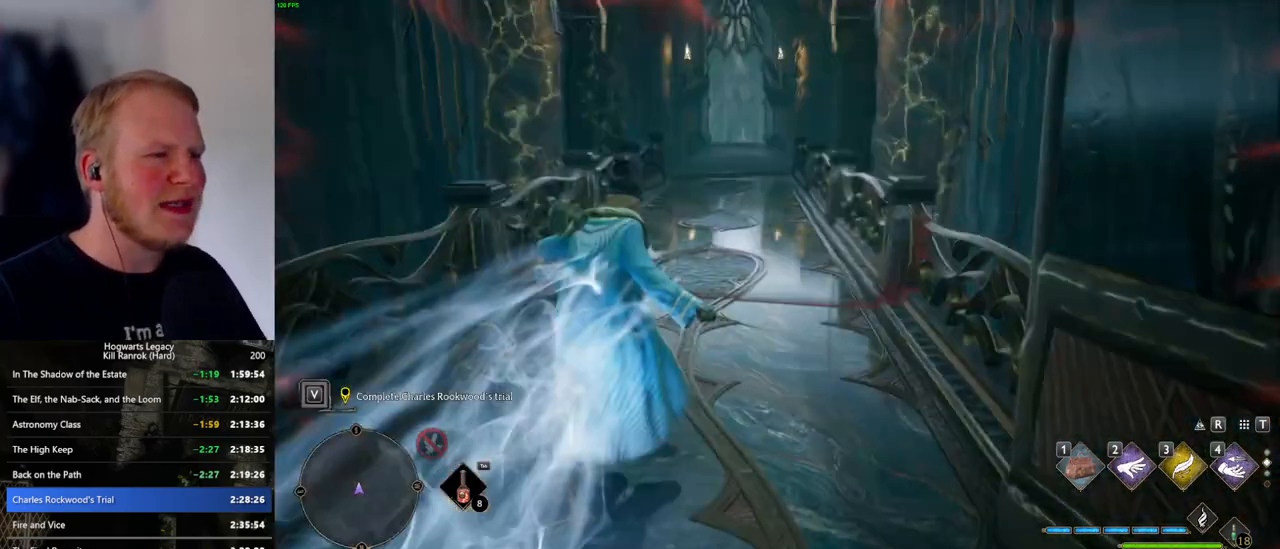
{"keys": ["space", "w"], "mouse": [], "events": [[183, "space", "down"]]}
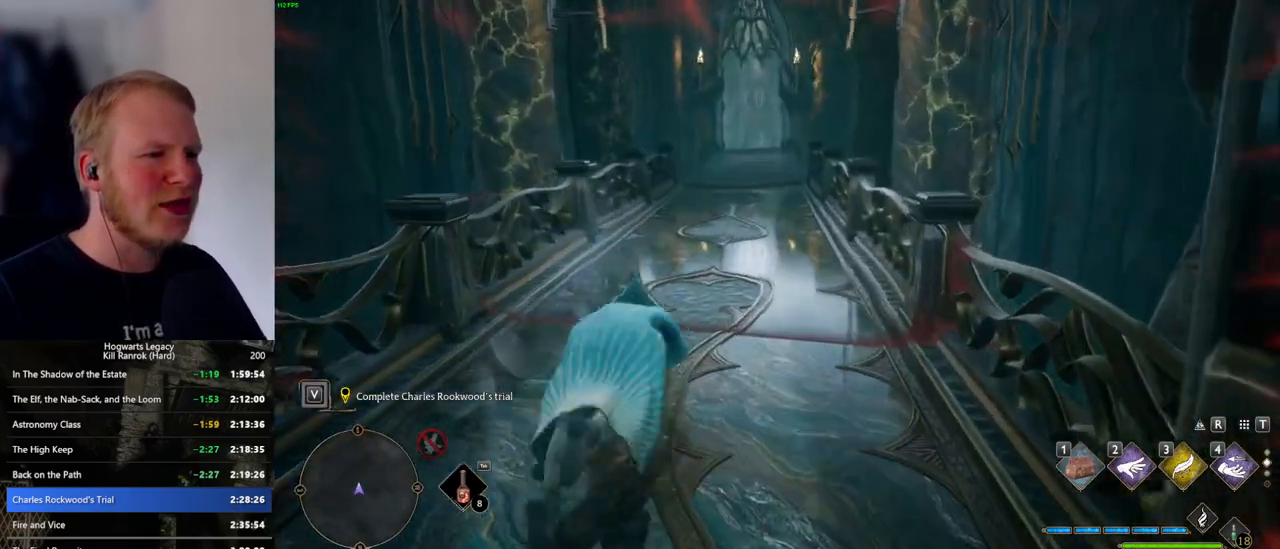
{"keys": ["w"], "mouse": [], "events": [[317, "space", "up"]]}
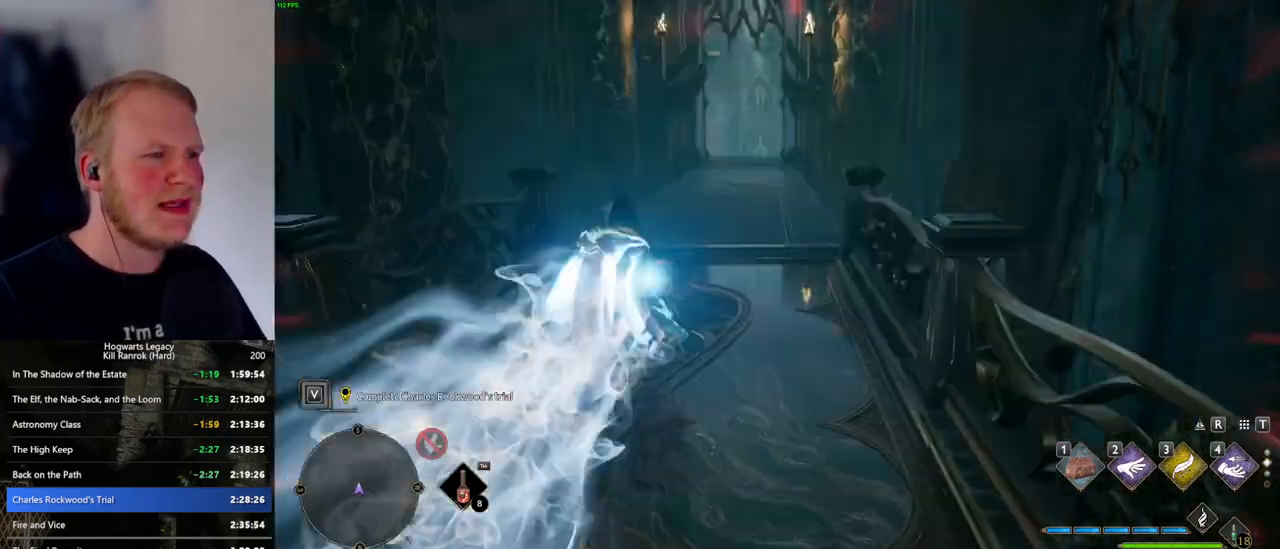
{"keys": ["space", "w"], "mouse": [], "events": [[183, "space", "down"]]}
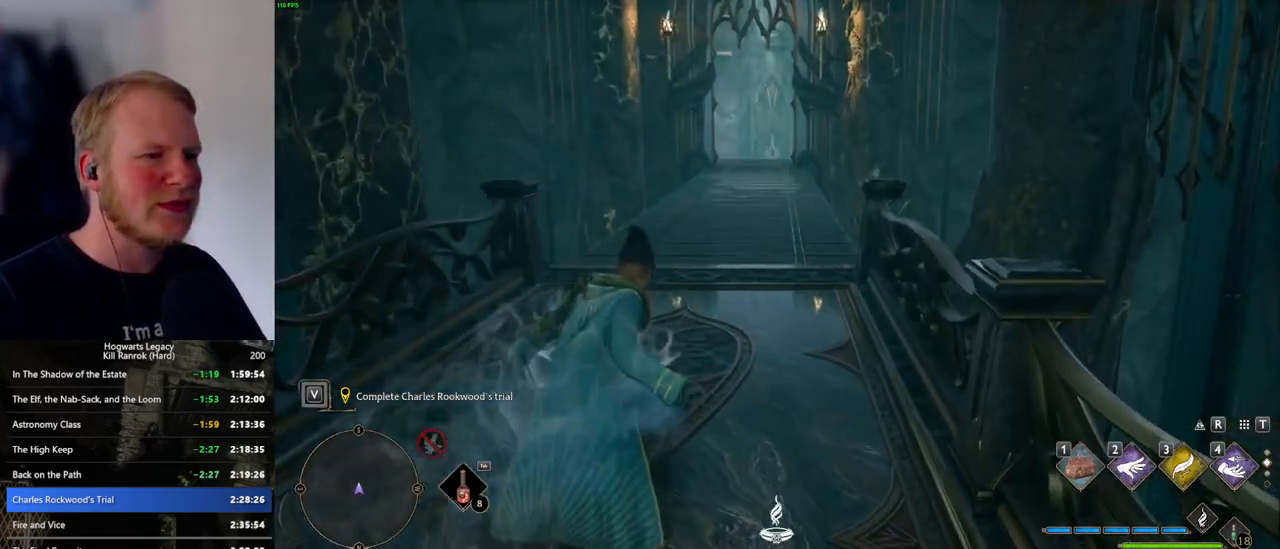
{"keys": ["w"], "mouse": [], "events": [[450, "space", "up"]]}
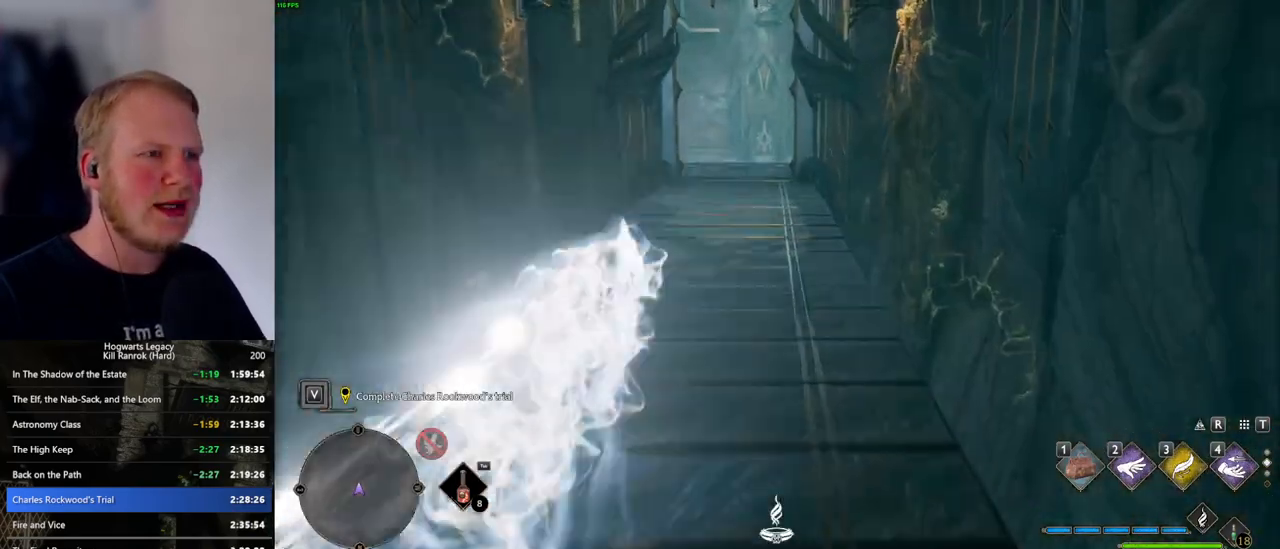
{"keys": ["space", "w"], "mouse": [], "events": [[317, "space", "down"]]}
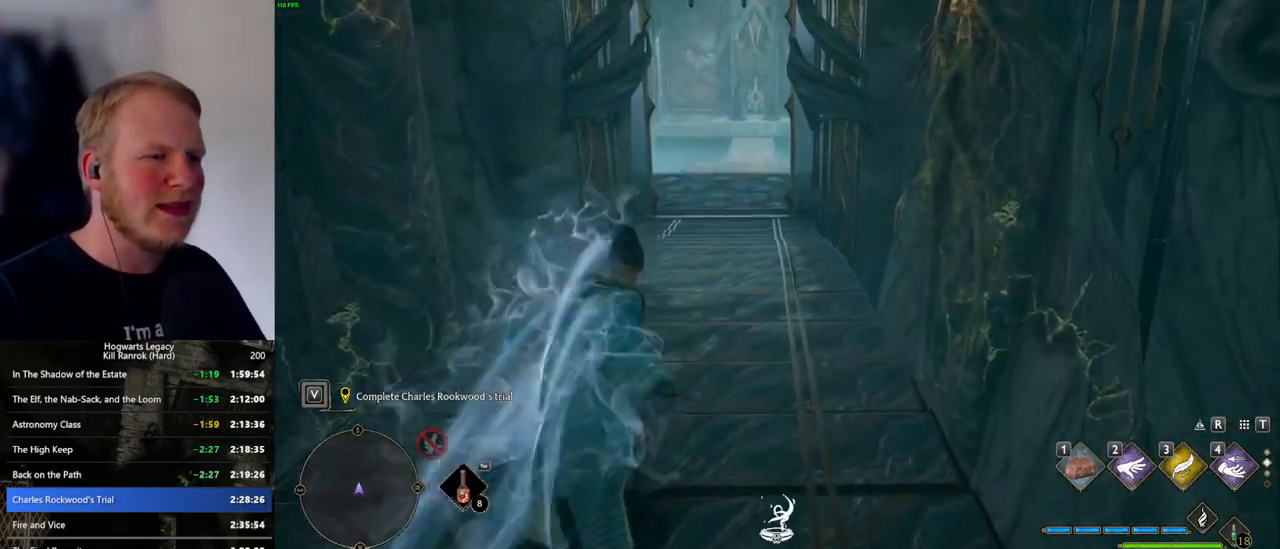
{"keys": ["space", "w"], "mouse": [], "events": []}
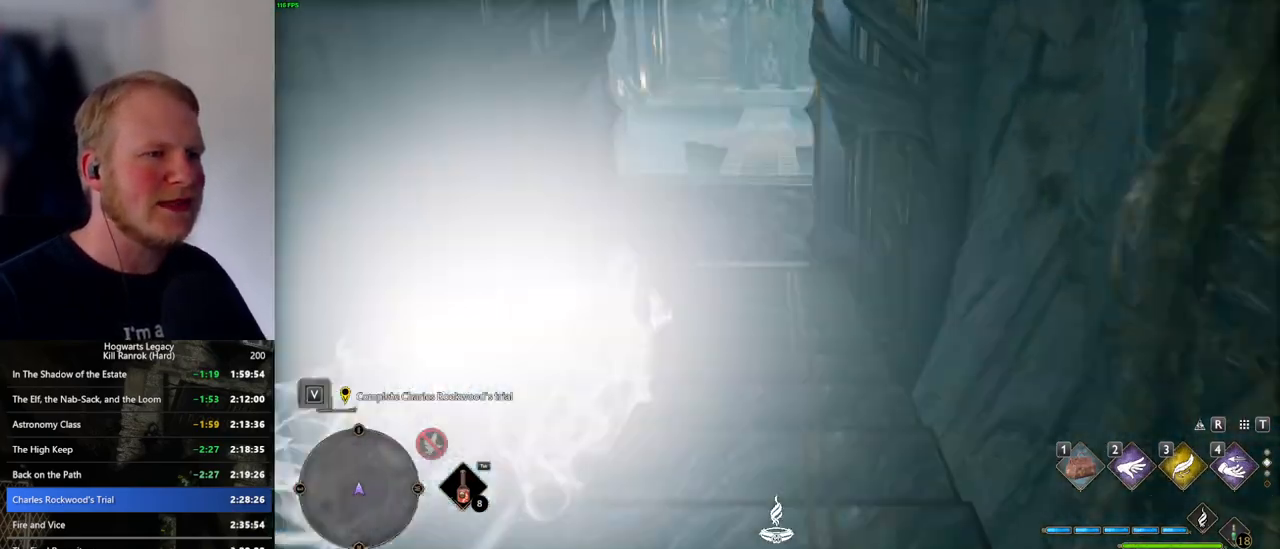
{"keys": ["space", "w"], "mouse": [], "events": [[117, "space", "up"], [467, "space", "down"]]}
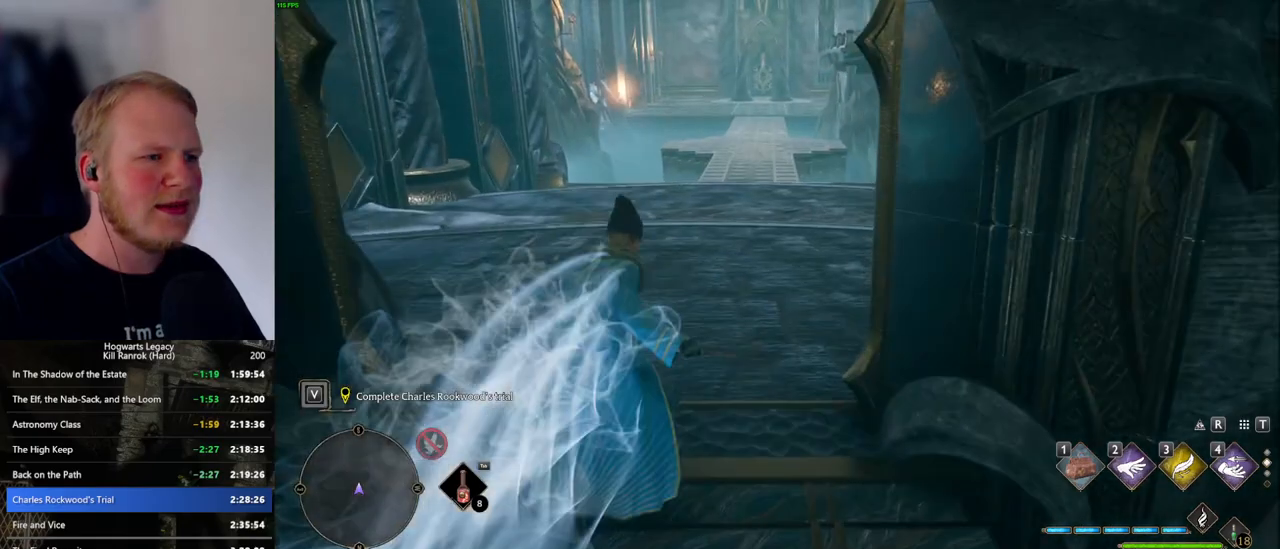
{"keys": ["space", "w"], "mouse": [], "events": []}
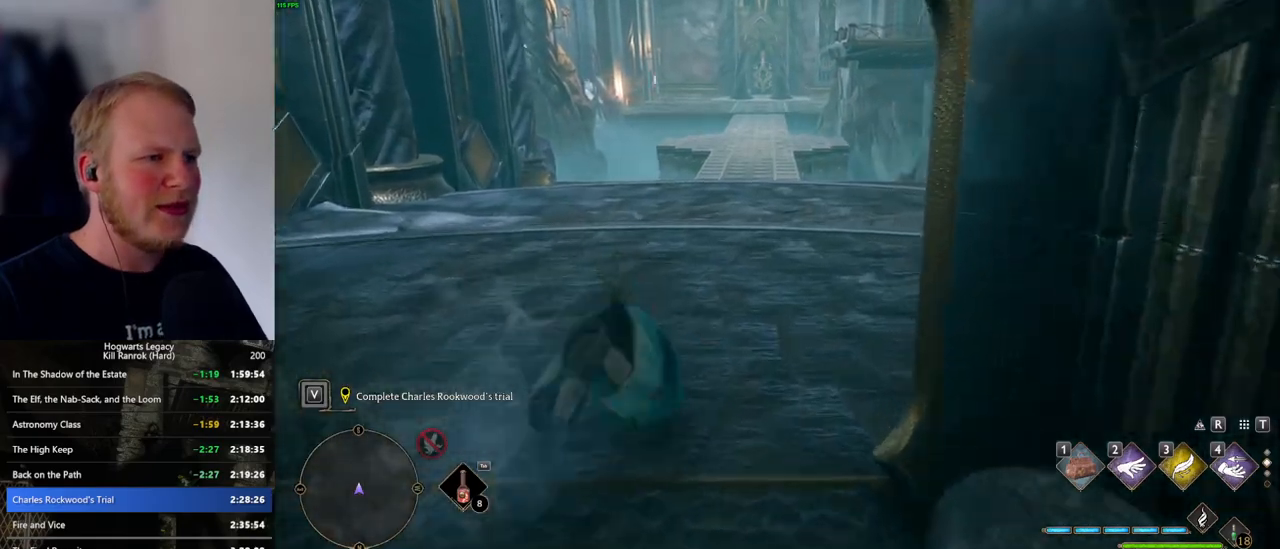
{"keys": ["w"], "mouse": [], "events": [[233, "space", "up"]]}
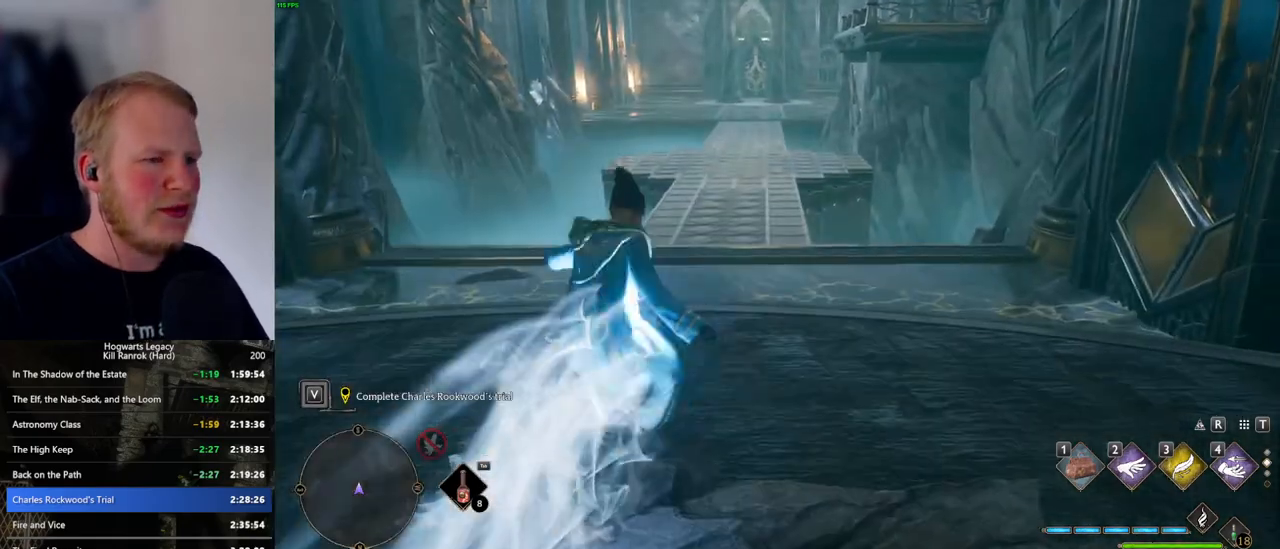
{"keys": ["space", "w"], "mouse": [], "events": [[50, "space", "down"]]}
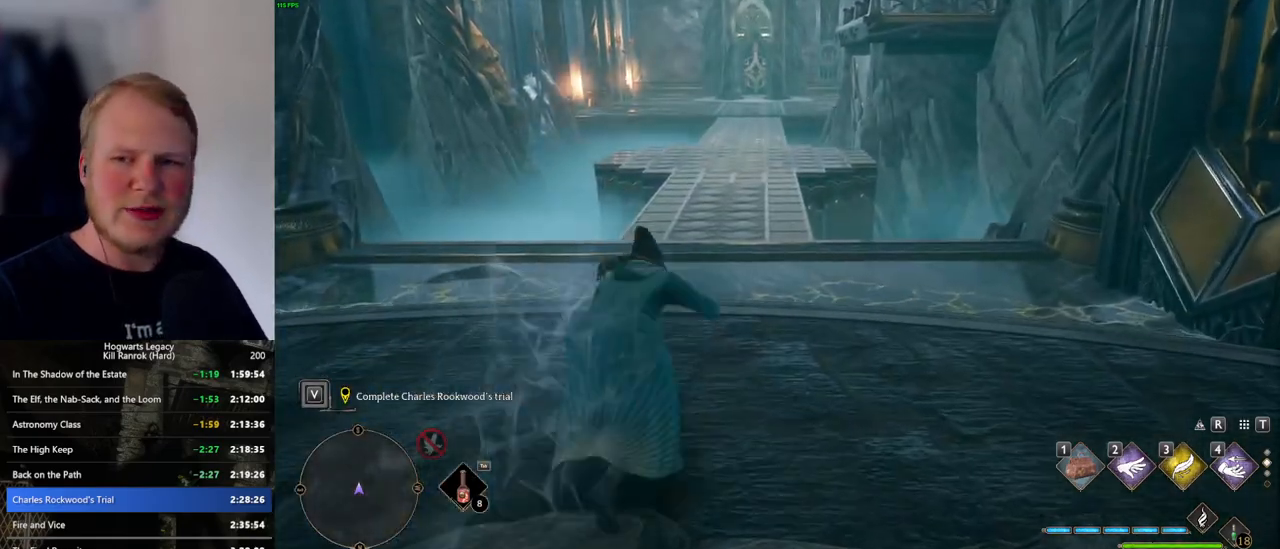
{"keys": ["w"], "mouse": [], "events": [[317, "space", "up"]]}
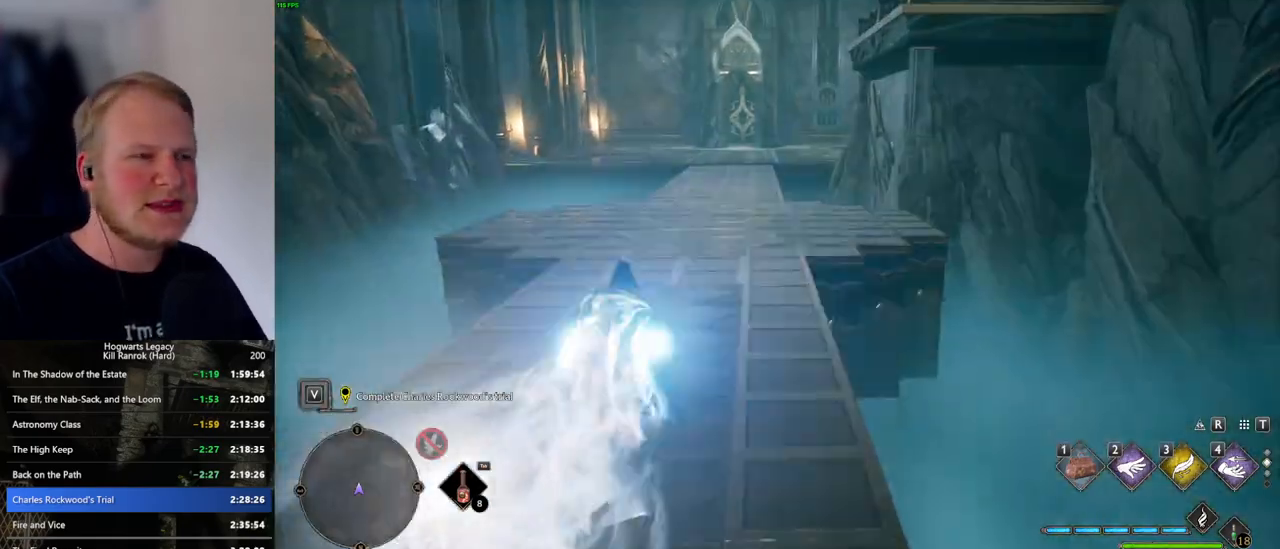
{"keys": ["space", "w"], "mouse": [], "events": [[183, "space", "down"]]}
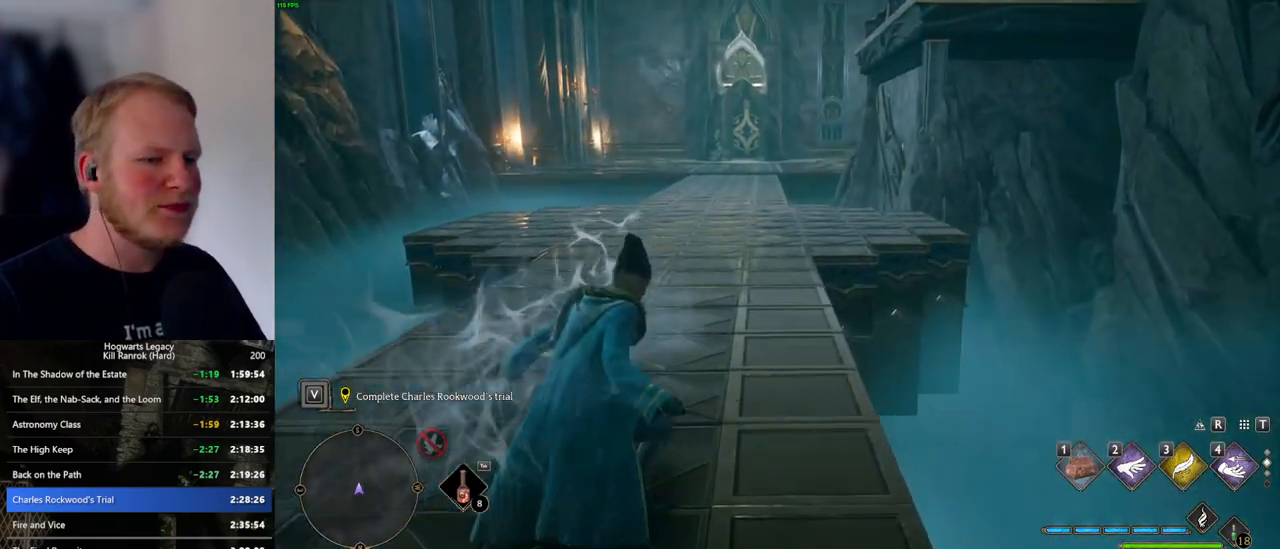
{"keys": ["space", "w"], "mouse": [], "events": []}
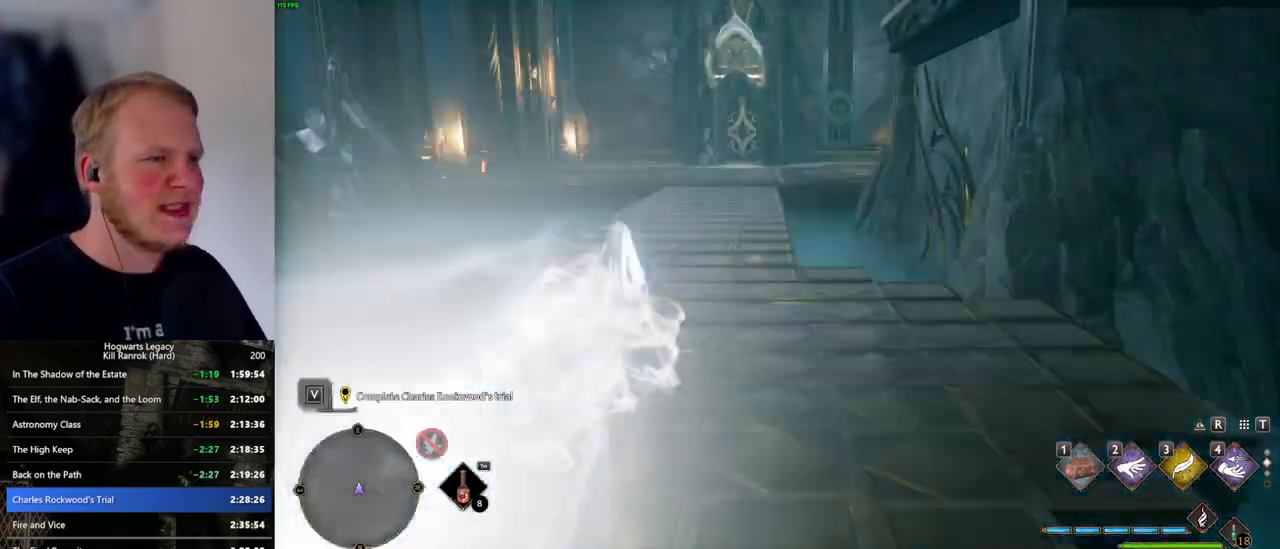
{"keys": ["space", "w"], "mouse": [], "events": [[17, "space", "up"], [317, "space", "down"]]}
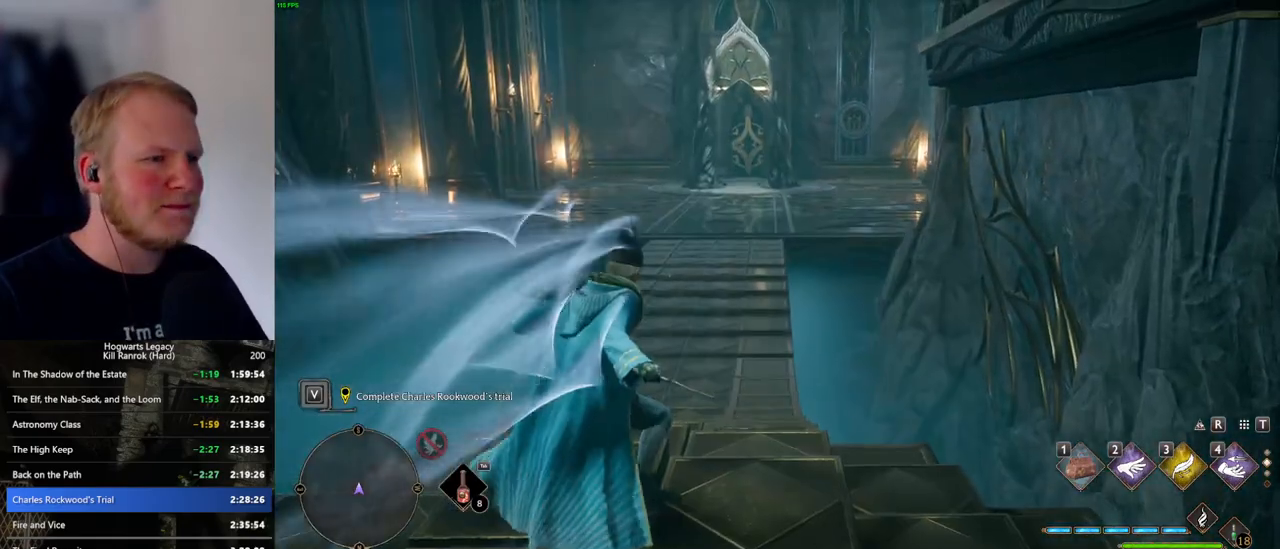
{"keys": ["space", "w"], "mouse": [], "events": []}
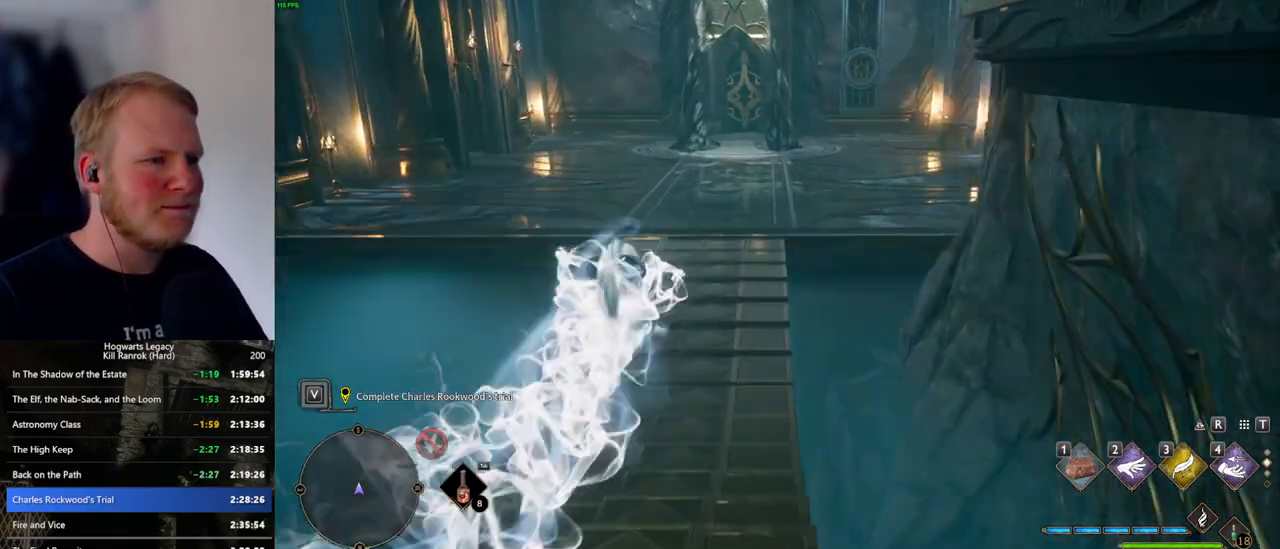
{"keys": ["w"], "mouse": [], "events": [[383, "space", "up"]]}
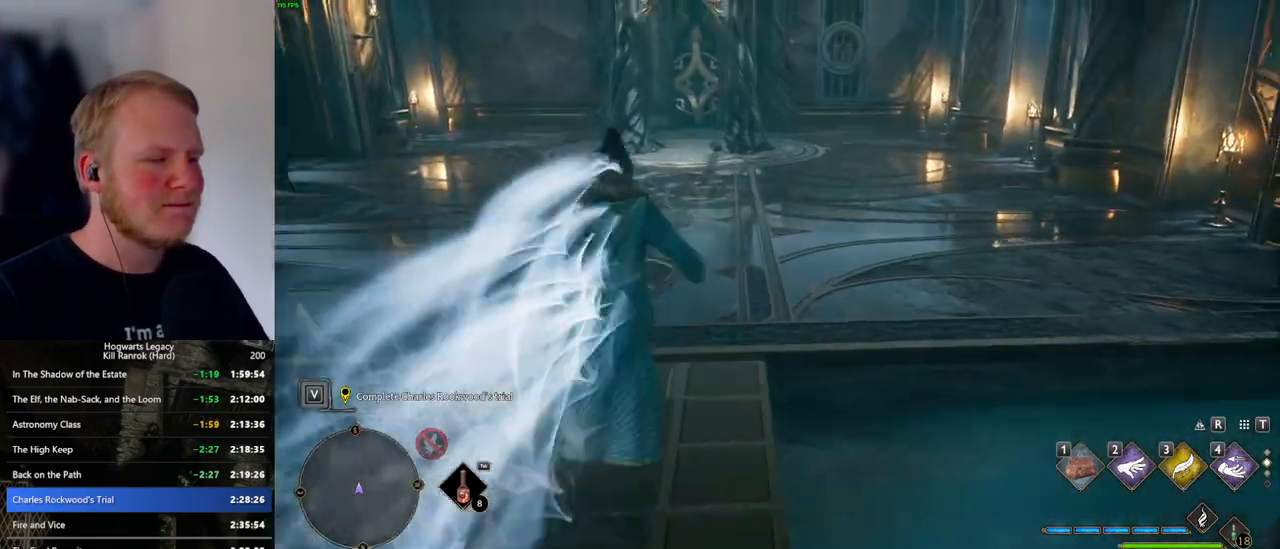
{"keys": ["w"], "mouse": [], "events": []}
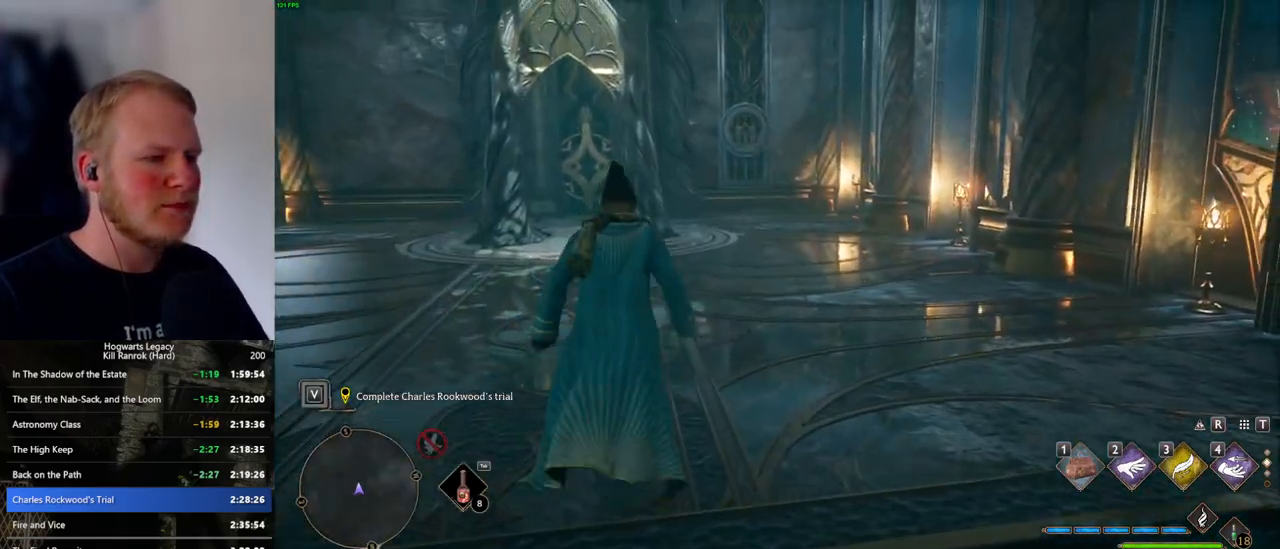
{"keys": ["space", "w"], "mouse": [], "events": [[467, "space", "down"]]}
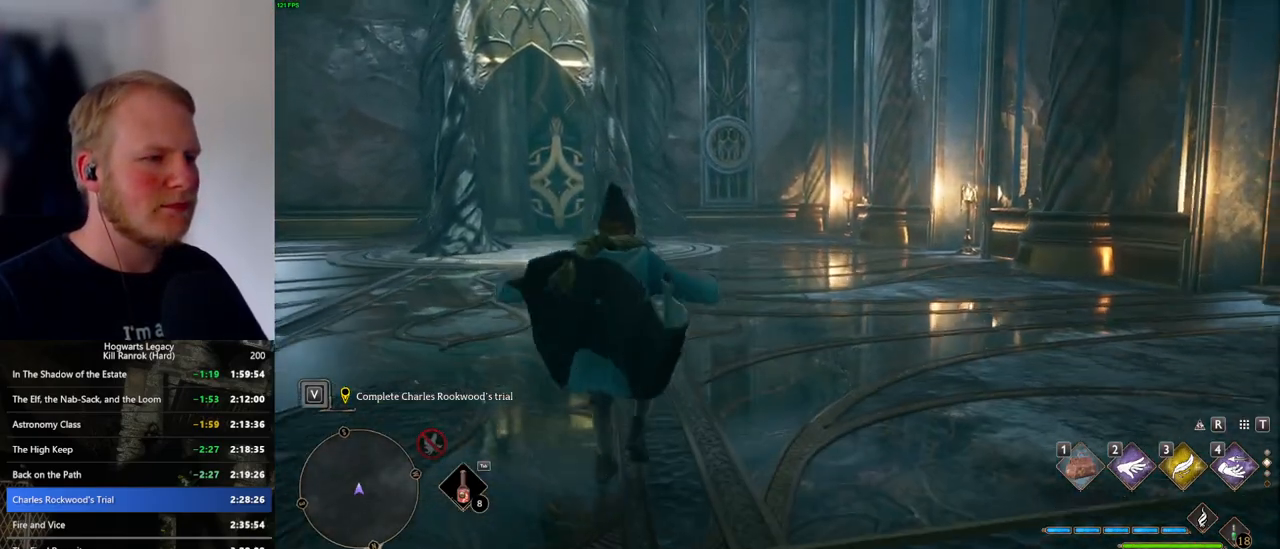
{"keys": ["space", "w"], "mouse": [], "events": []}